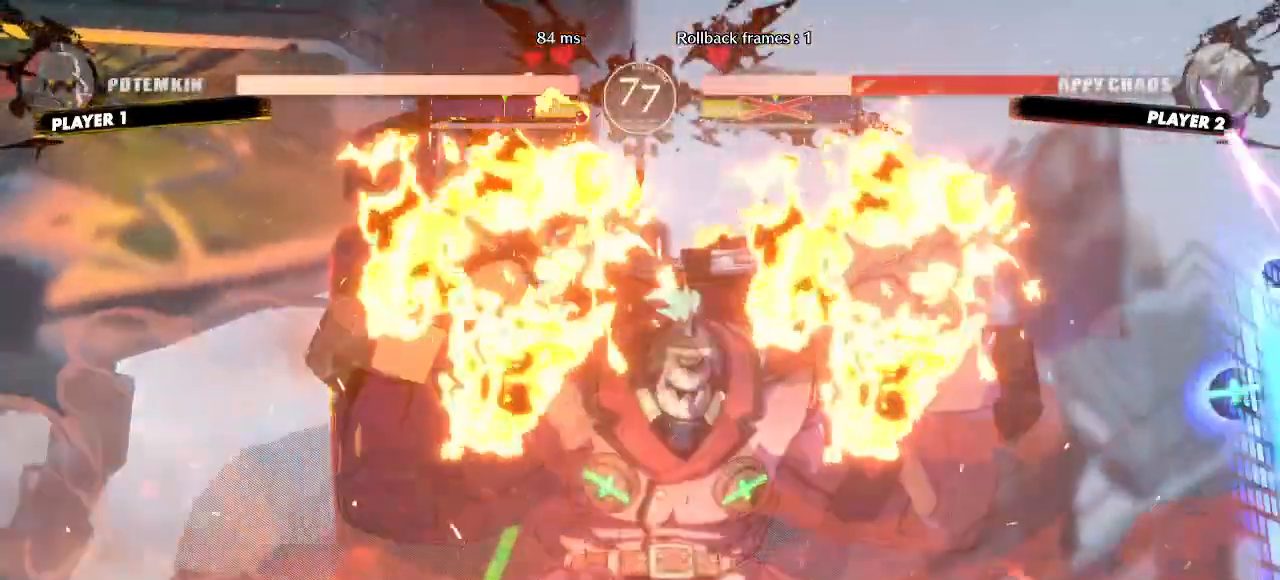
Gameplay with a controller (arcade stick); each line is a JSON object with the inputs held at the frame after it. "events" lists button and stick changes between this image and that frame as [ms after this image, input, new state], when the widget could be followed in between. Not read: HS L3 R3 S other_buttons.
{"buttons": [], "events": [[17, "DPAD_RIGHT", "up"]]}
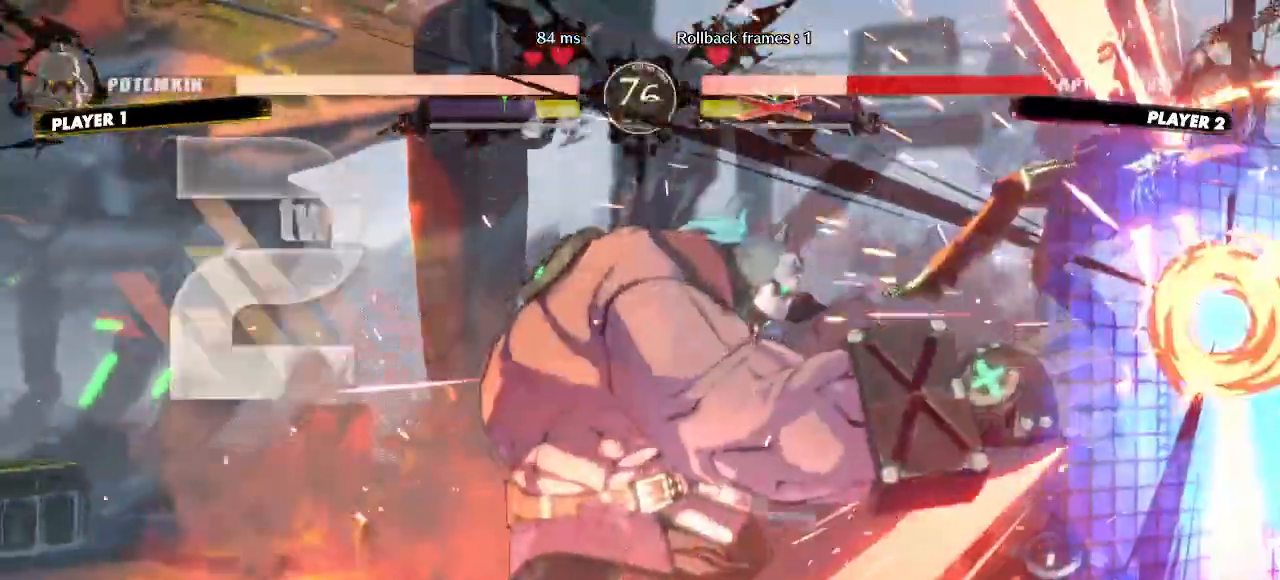
{"buttons": [], "events": []}
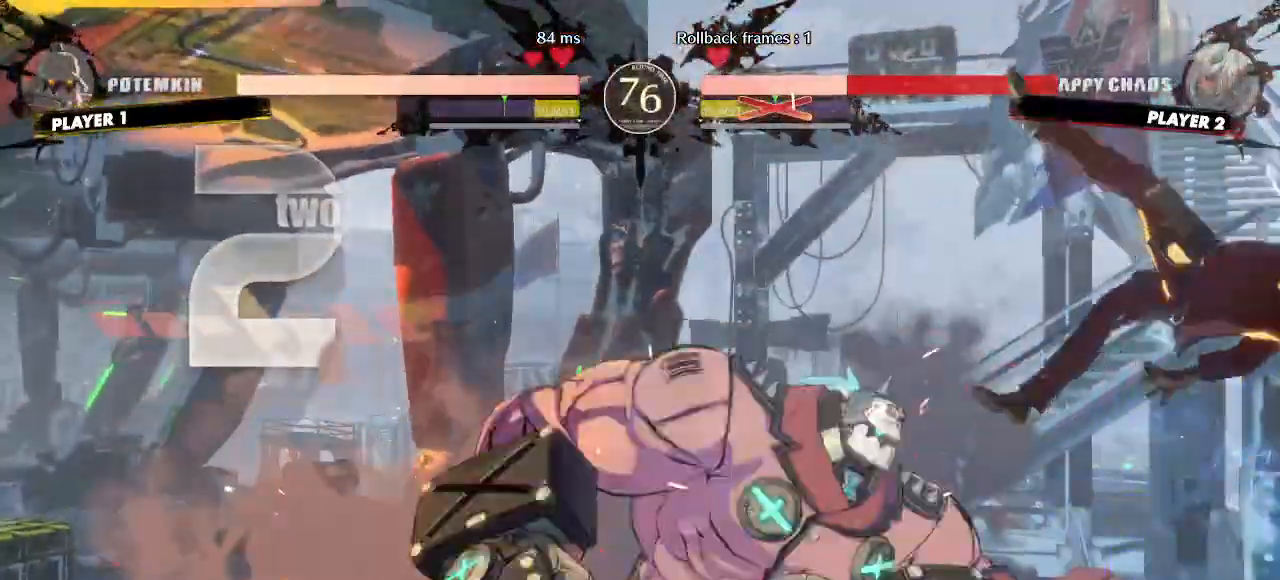
{"buttons": []}
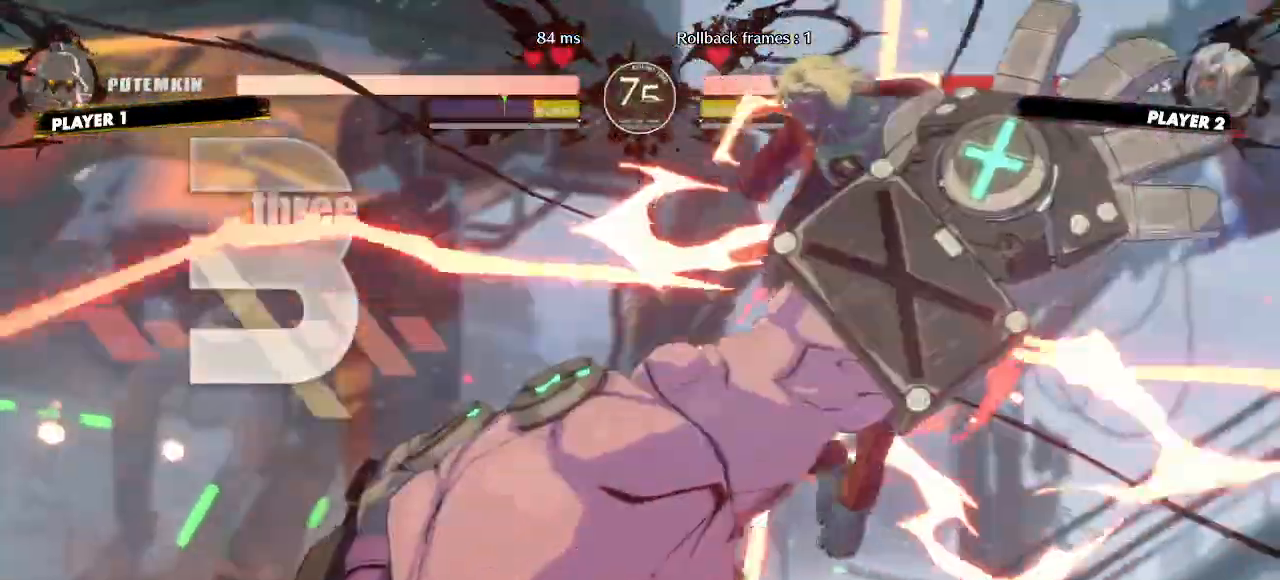
{"buttons": [], "events": []}
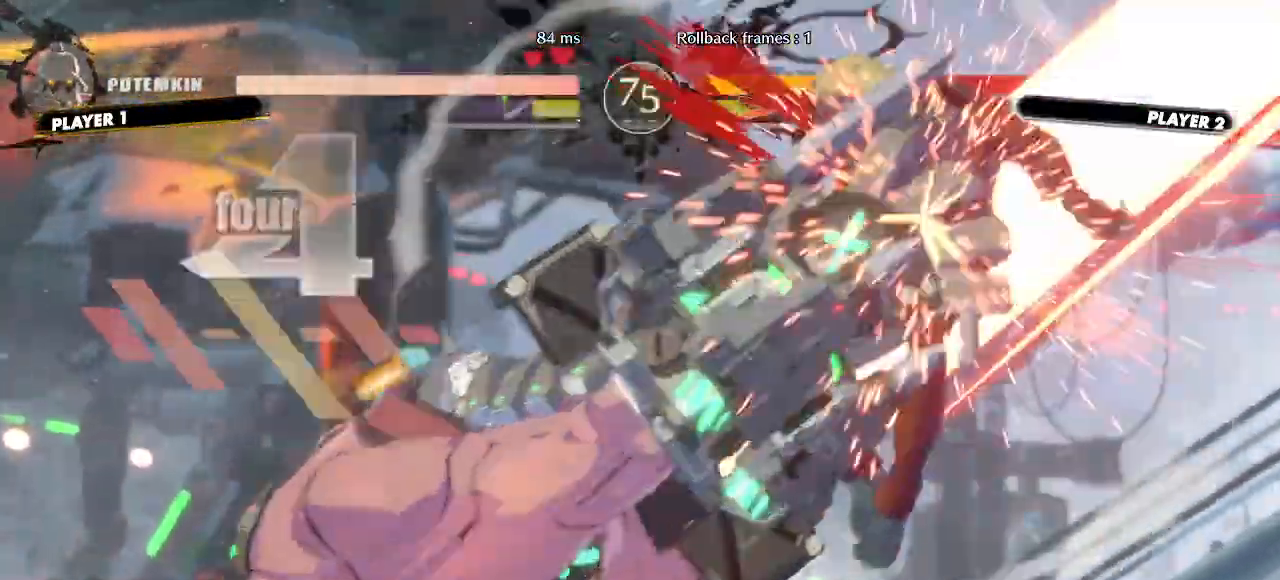
{"buttons": [], "events": []}
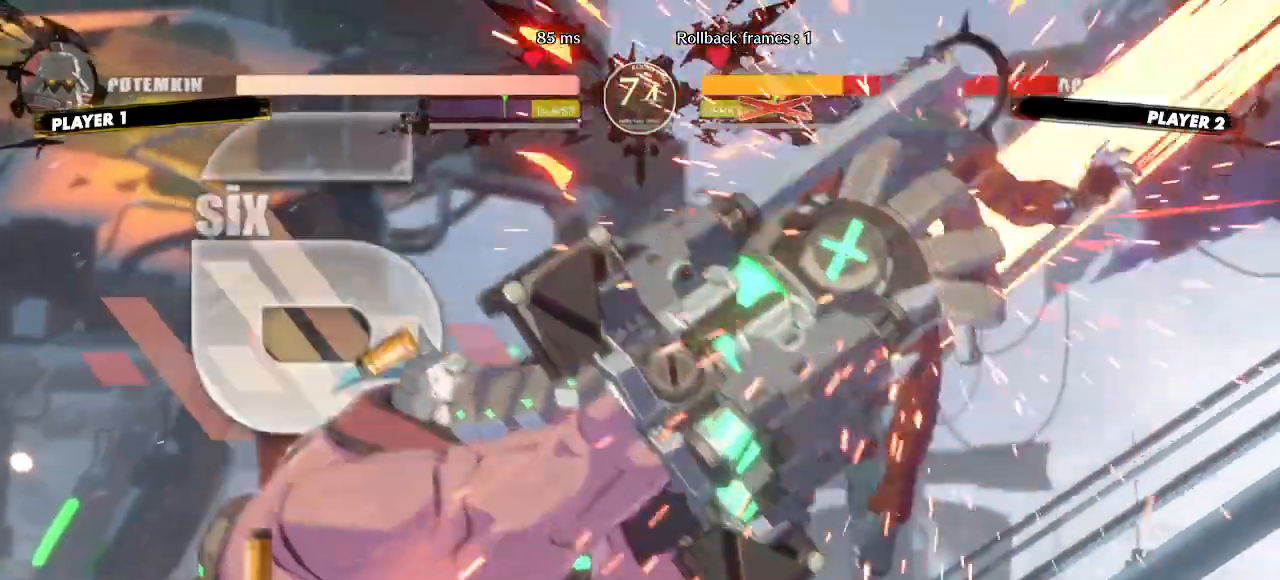
{"buttons": [], "events": []}
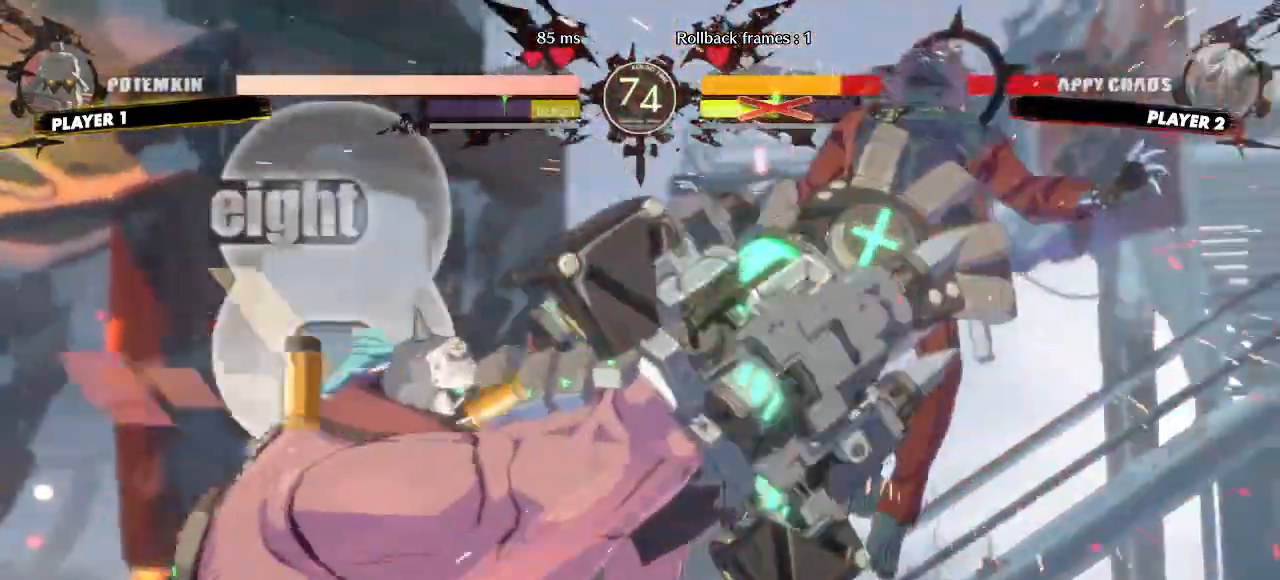
{"buttons": [], "events": []}
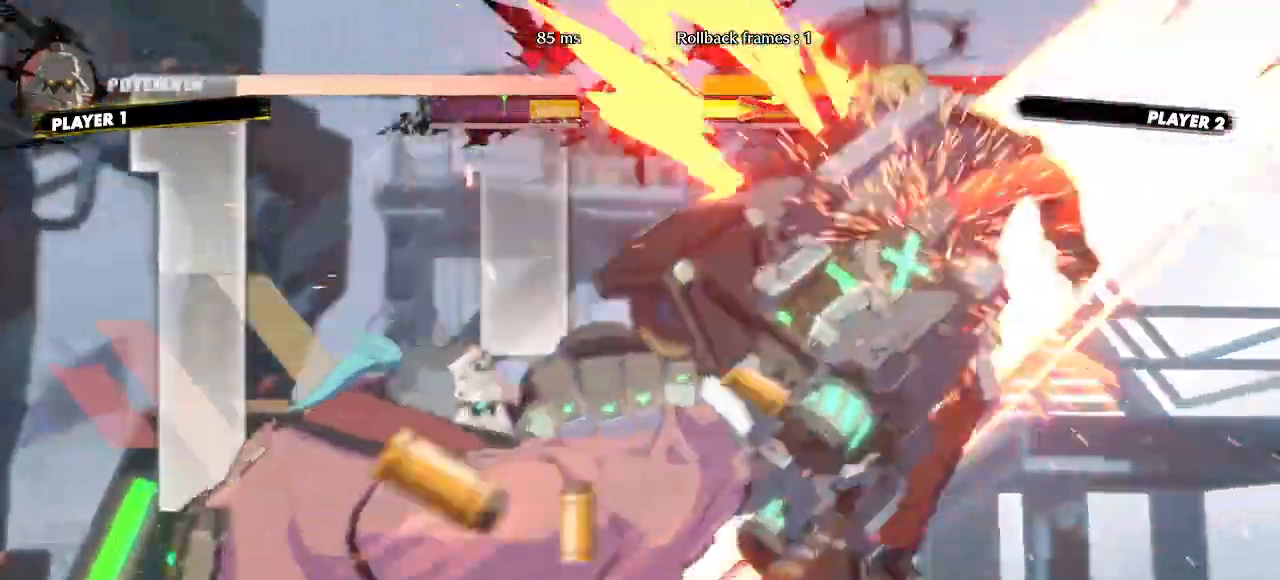
{"buttons": [], "events": []}
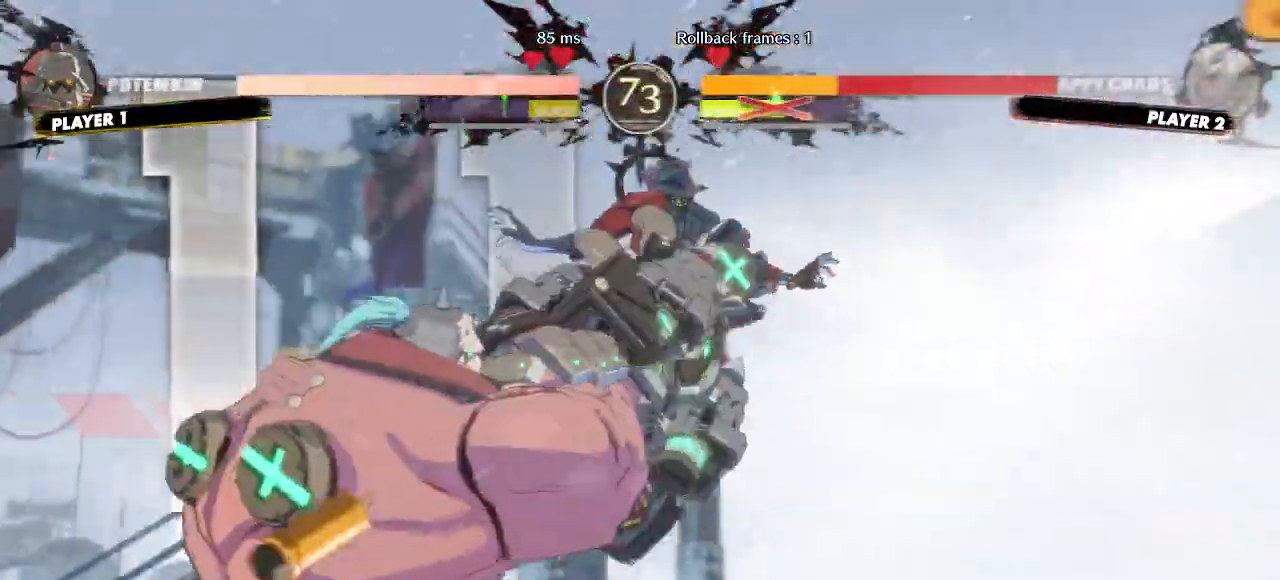
{"buttons": [], "events": []}
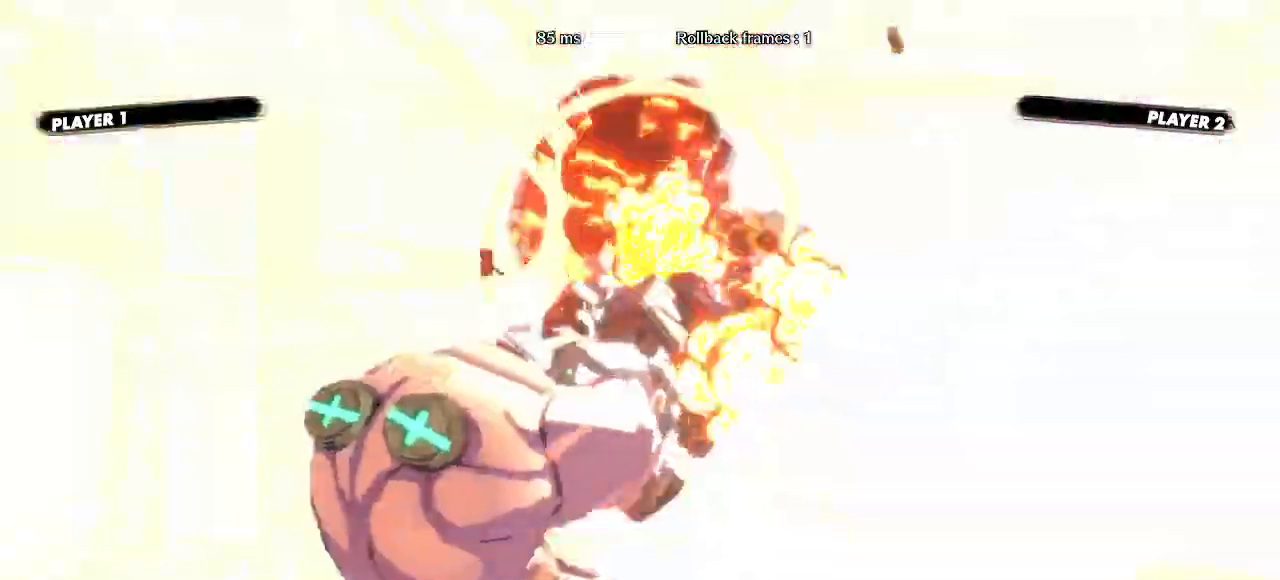
{"buttons": [], "events": []}
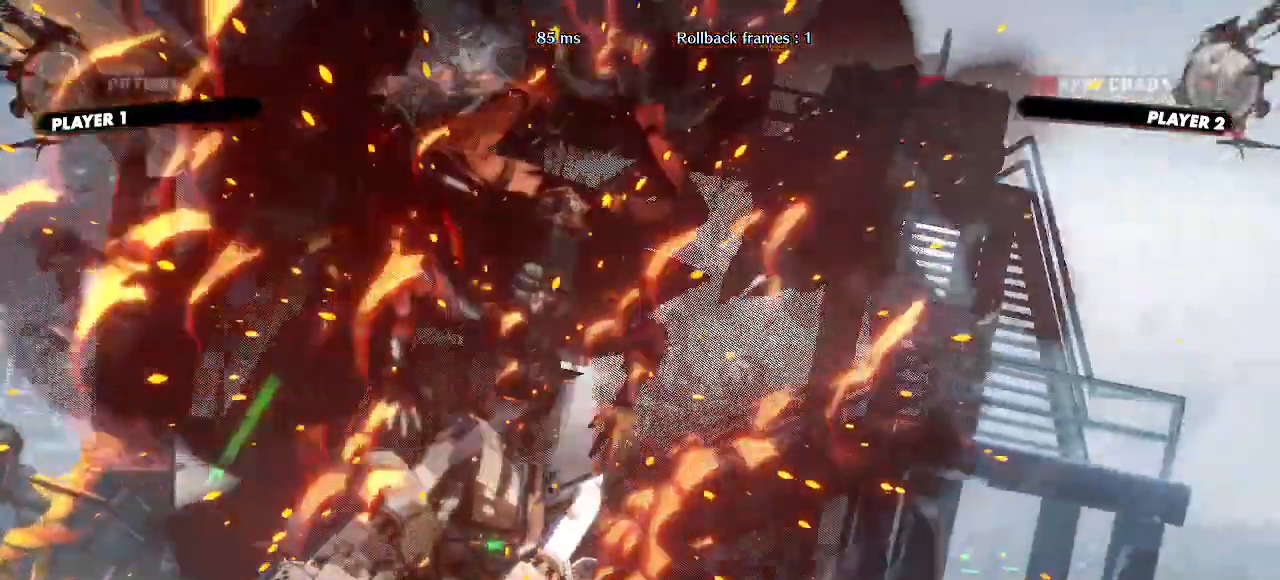
{"buttons": [], "events": [[167, "K", "down"], [233, "K", "up"]]}
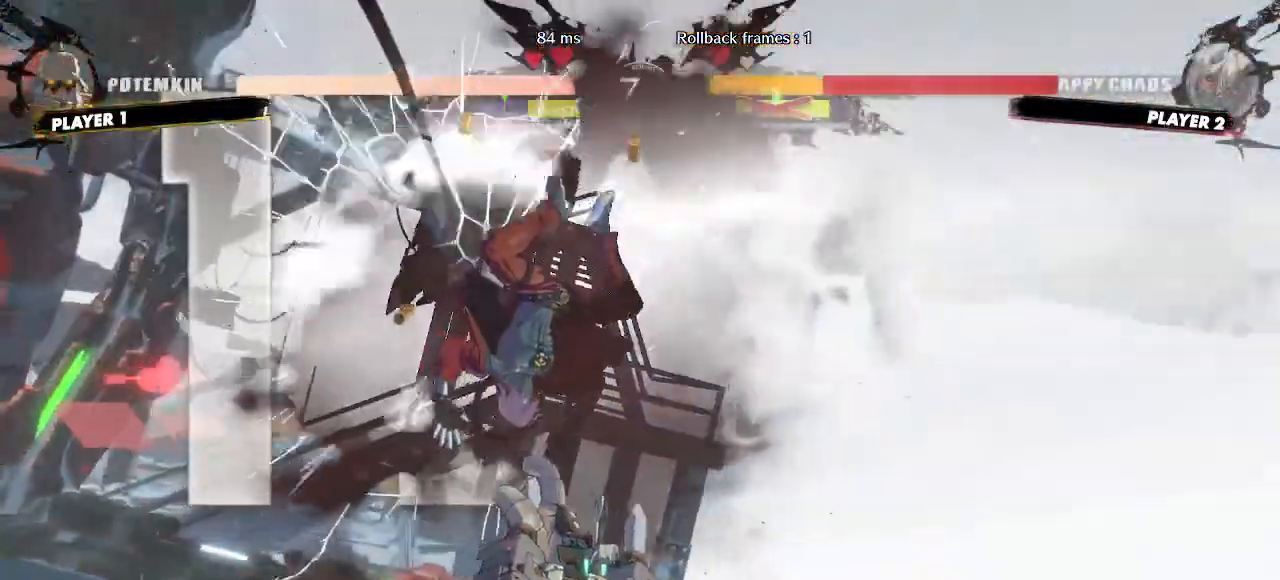
{"buttons": [], "events": []}
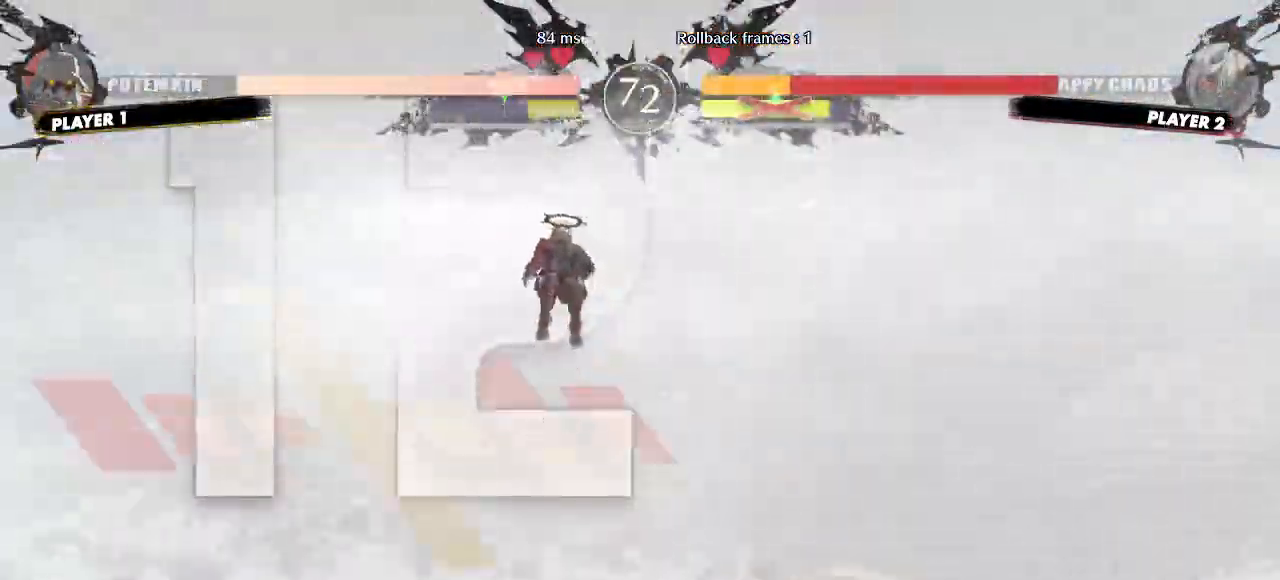
{"buttons": [], "events": []}
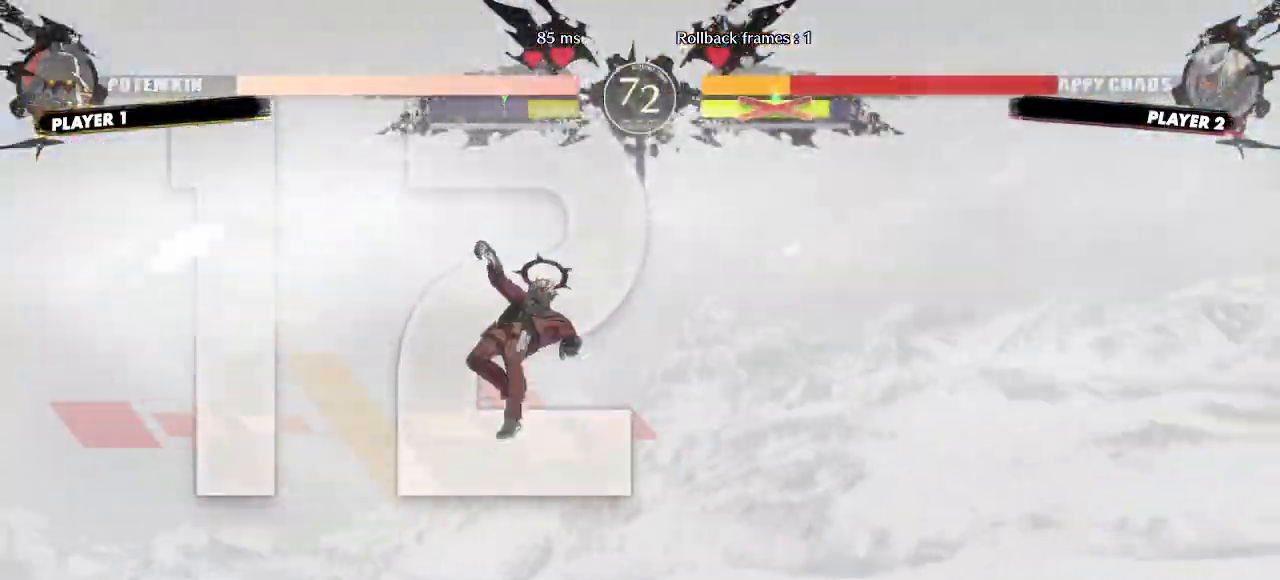
{"buttons": [], "events": []}
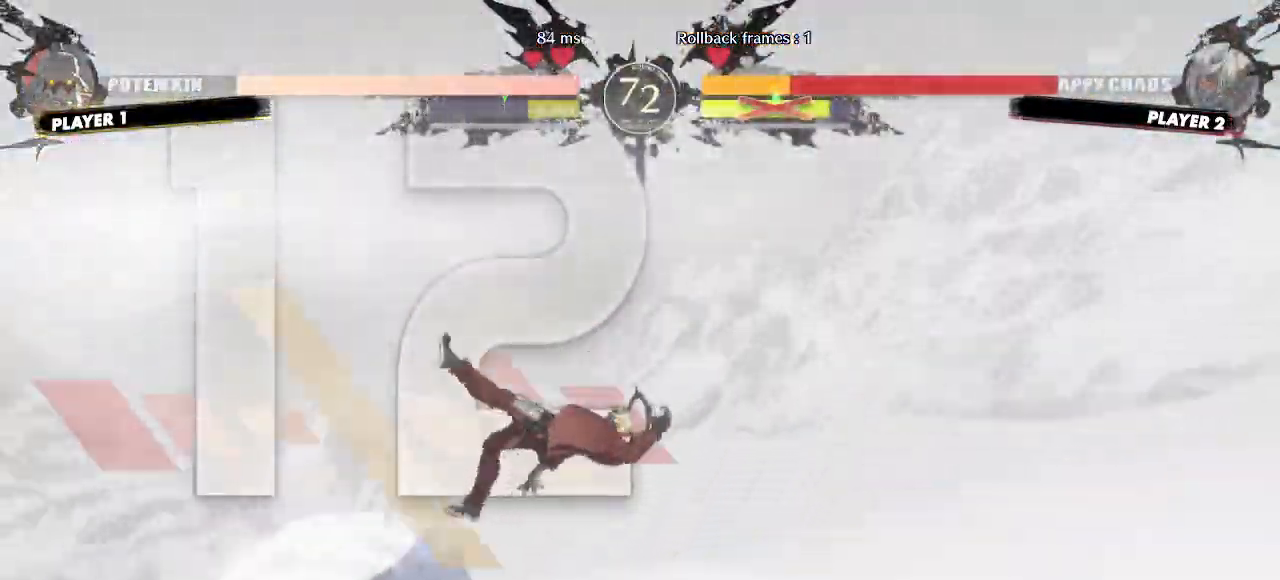
{"buttons": ["DPAD_RIGHT"], "events": [[50, "DPAD_RIGHT", "down"]]}
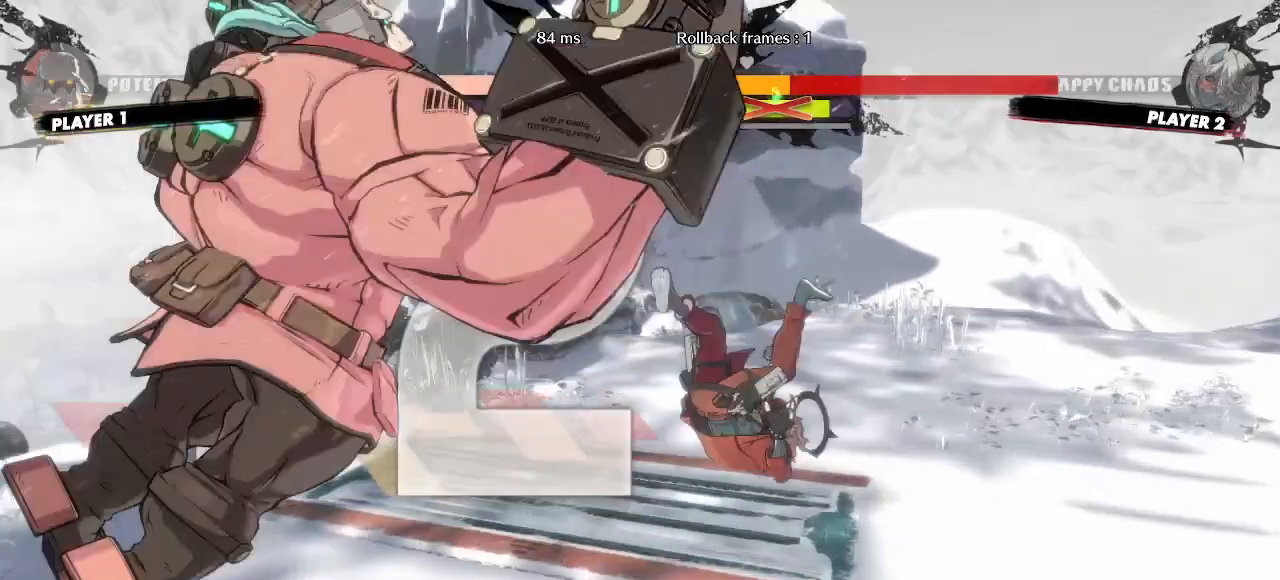
{"buttons": ["DPAD_RIGHT"], "events": []}
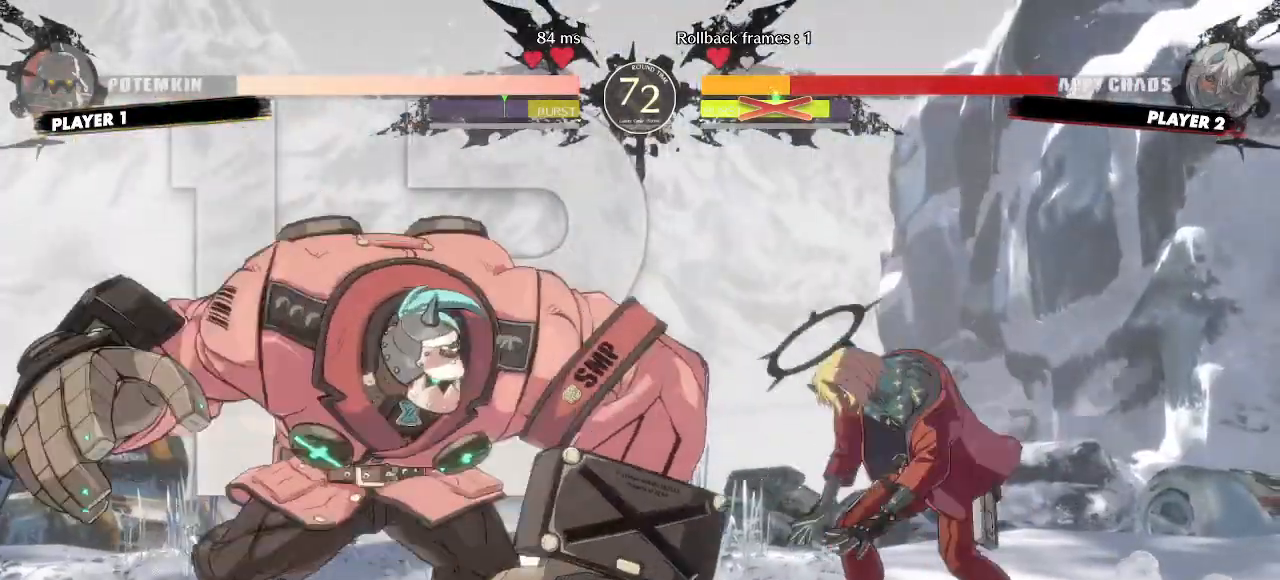
{"buttons": ["DPAD_RIGHT"], "events": []}
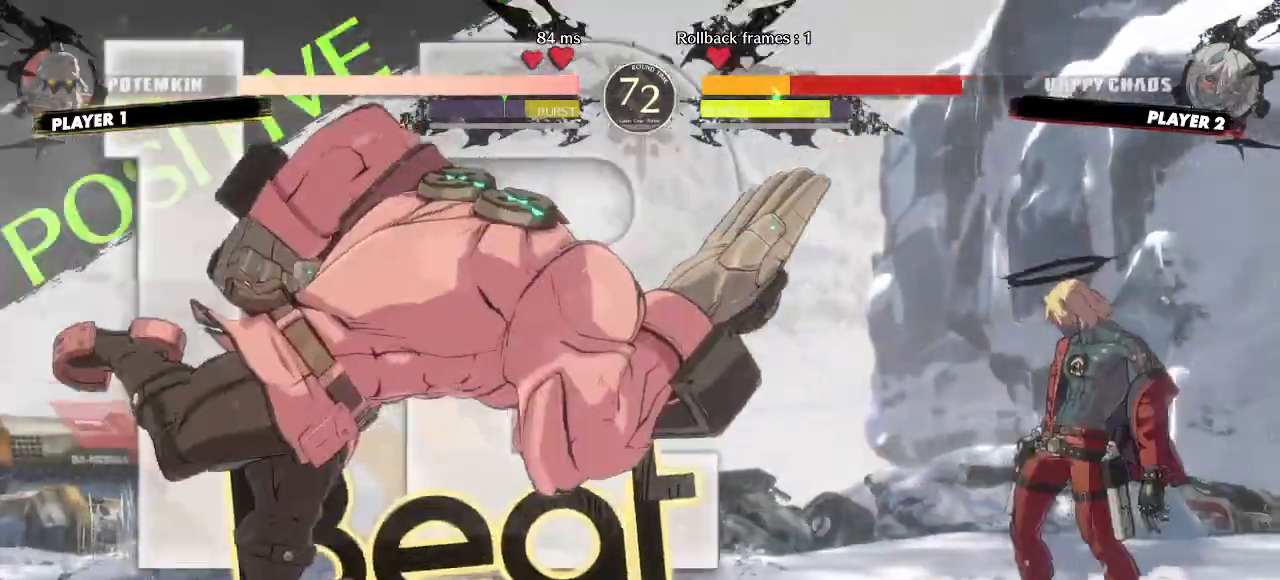
{"buttons": ["DPAD_UP", "DPAD_LEFT"], "events": [[267, "DPAD_LEFT", "down"], [267, "DPAD_RIGHT", "up"], [333, "DPAD_LEFT", "up"], [333, "DPAD_RIGHT", "down"], [433, "DPAD_RIGHT", "up"], [467, "DPAD_LEFT", "down"], [500, "DPAD_UP", "down"]]}
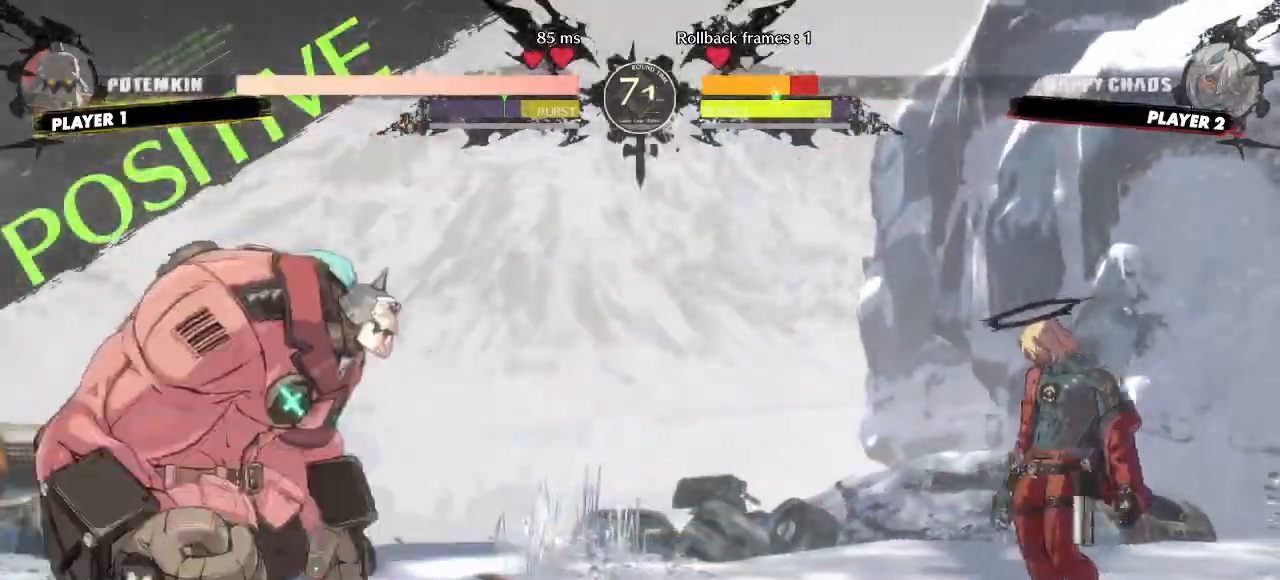
{"buttons": ["DPAD_RIGHT"], "events": [[150, "DPAD_LEFT", "up"], [167, "DPAD_UP", "up"], [200, "DPAD_RIGHT", "down"], [233, "DPAD_RIGHT", "up"], [383, "DPAD_RIGHT", "down"]]}
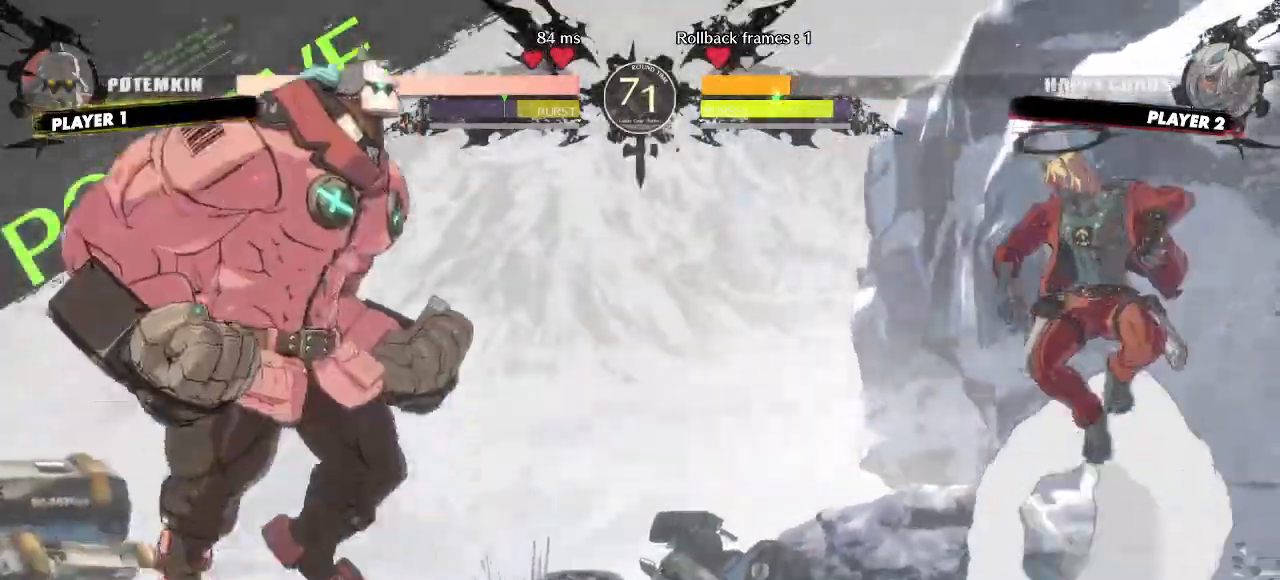
{"buttons": ["DPAD_RIGHT"], "events": [[300, "DPAD_RIGHT", "up"], [317, "DPAD_LEFT", "down"], [383, "DPAD_LEFT", "up"], [433, "DPAD_RIGHT", "down"]]}
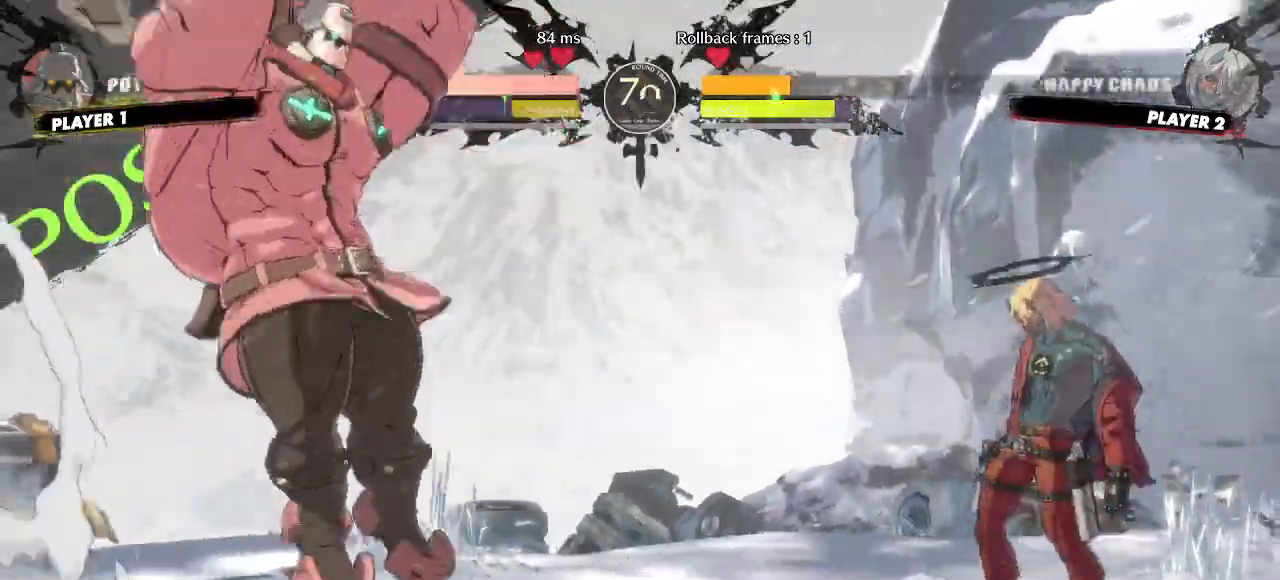
{"buttons": ["DPAD_RIGHT"], "events": [[33, "DPAD_RIGHT", "up"], [67, "DPAD_LEFT", "down"], [283, "DPAD_LEFT", "up"], [317, "DPAD_RIGHT", "down"]]}
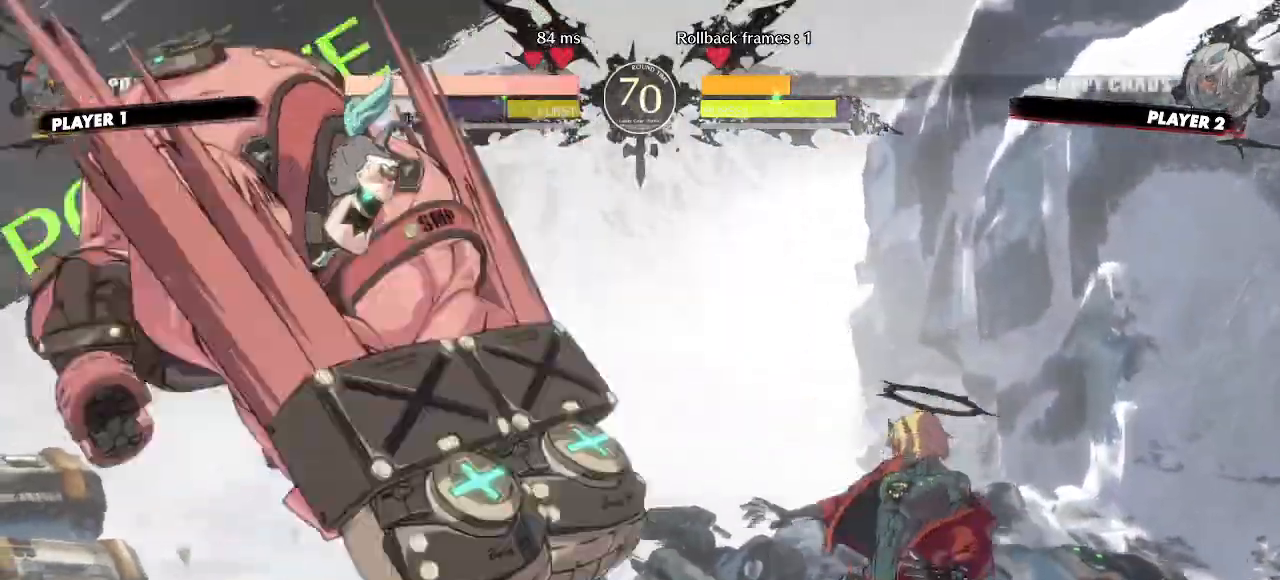
{"buttons": ["DPAD_DOWN"], "events": [[83, "DPAD_RIGHT", "up"], [100, "DPAD_LEFT", "down"], [233, "DPAD_DOWN", "down"], [283, "DPAD_LEFT", "up"]]}
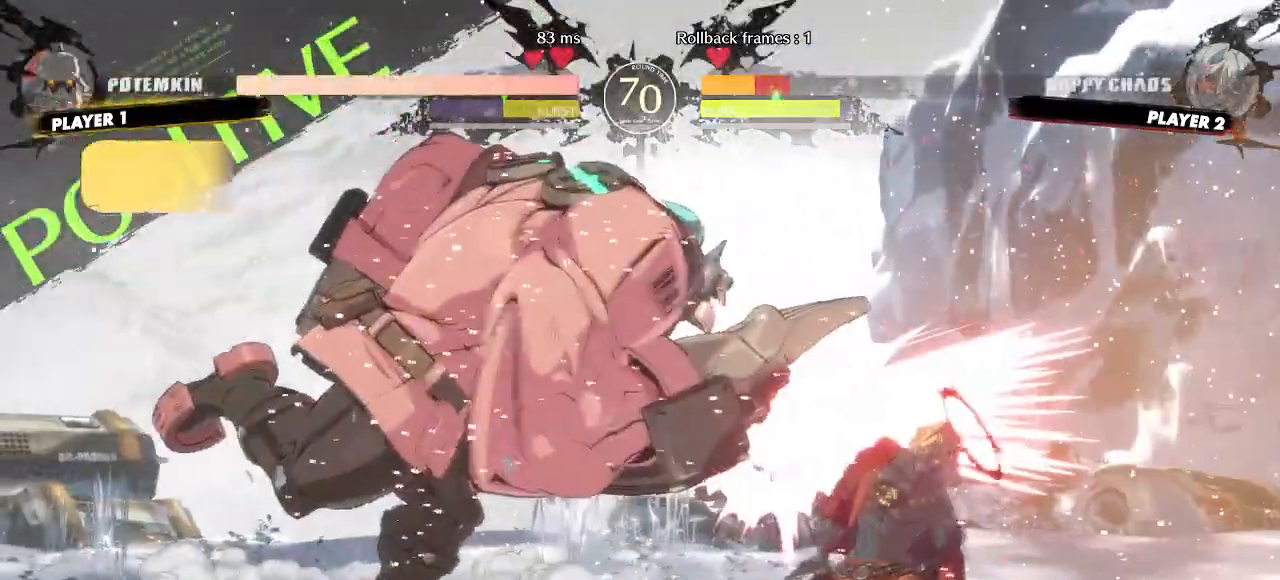
{"buttons": ["DPAD_DOWN", "DPAD_RIGHT"], "events": [[50, "DPAD_RIGHT", "down"], [67, "DPAD_DOWN", "up"], [150, "DPAD_DOWN", "down"], [200, "DPAD_RIGHT", "up"], [233, "DPAD_RIGHT", "down"]]}
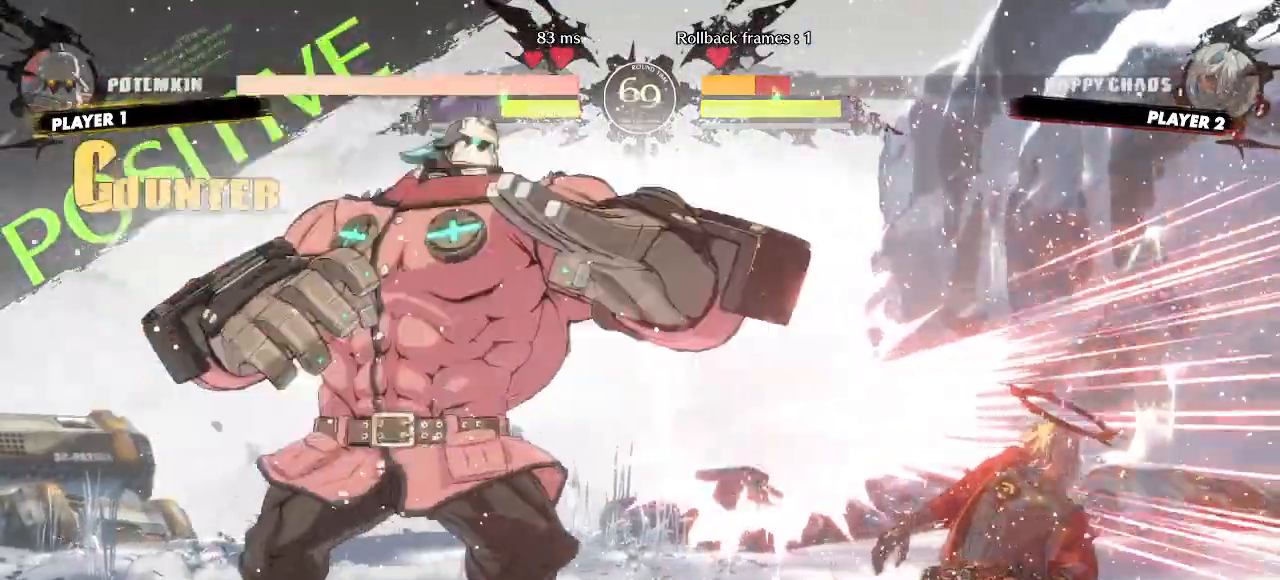
{"buttons": ["DPAD_DOWN", "DPAD_RIGHT"], "events": []}
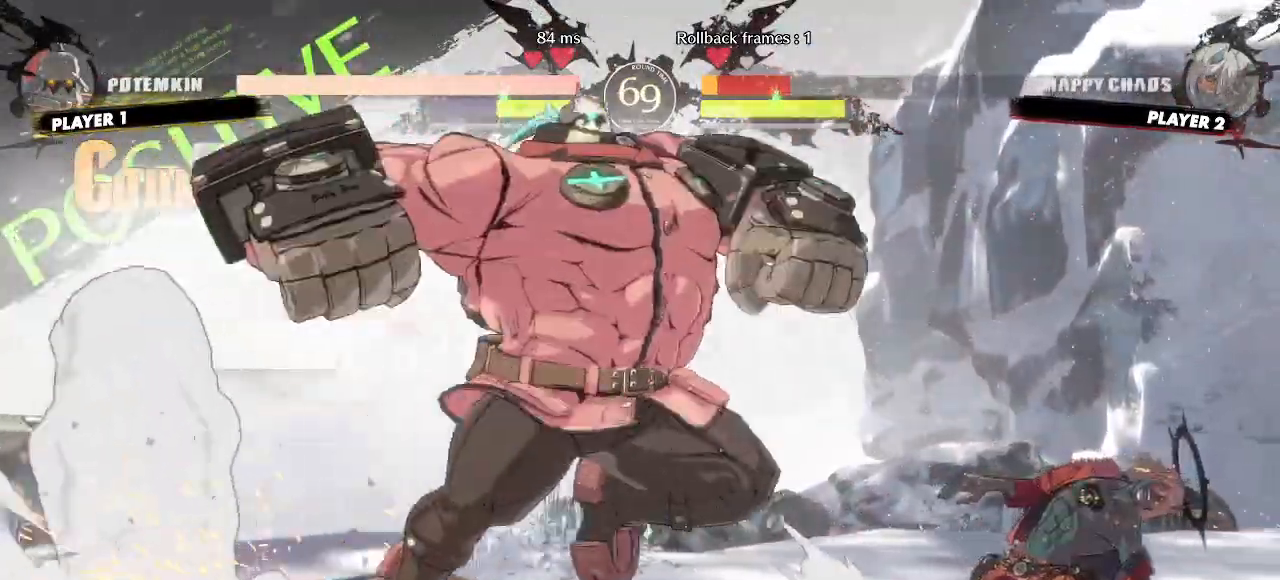
{"buttons": ["DPAD_DOWN", "DPAD_RIGHT"], "events": []}
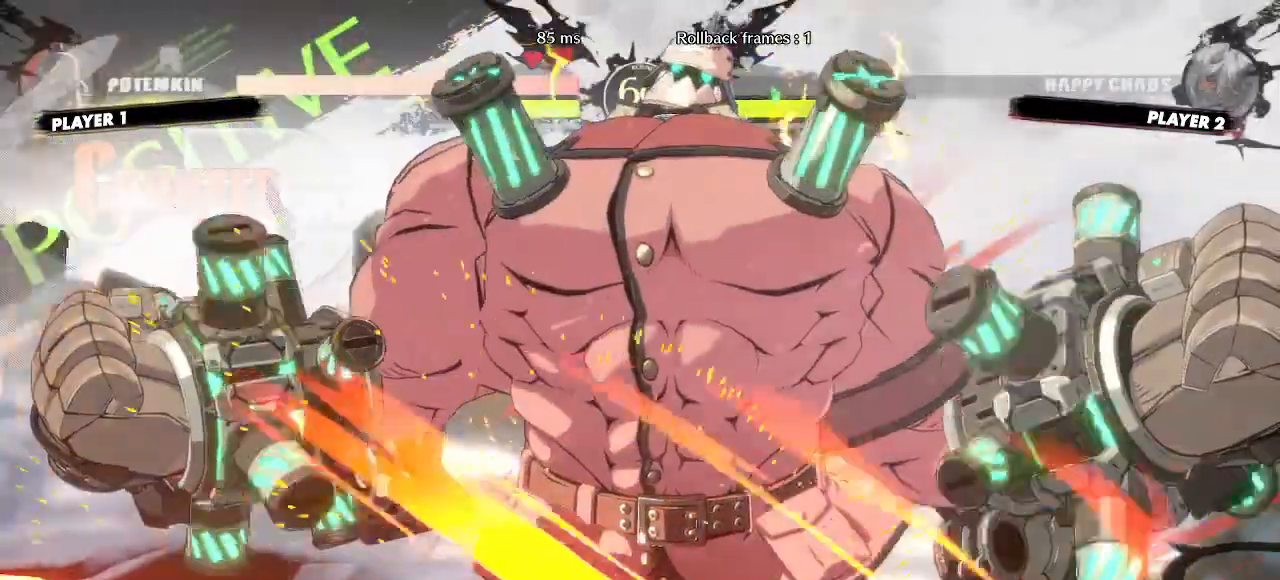
{"buttons": ["DPAD_DOWN", "DPAD_RIGHT"], "events": [[250, "P", "down"], [383, "P", "up"]]}
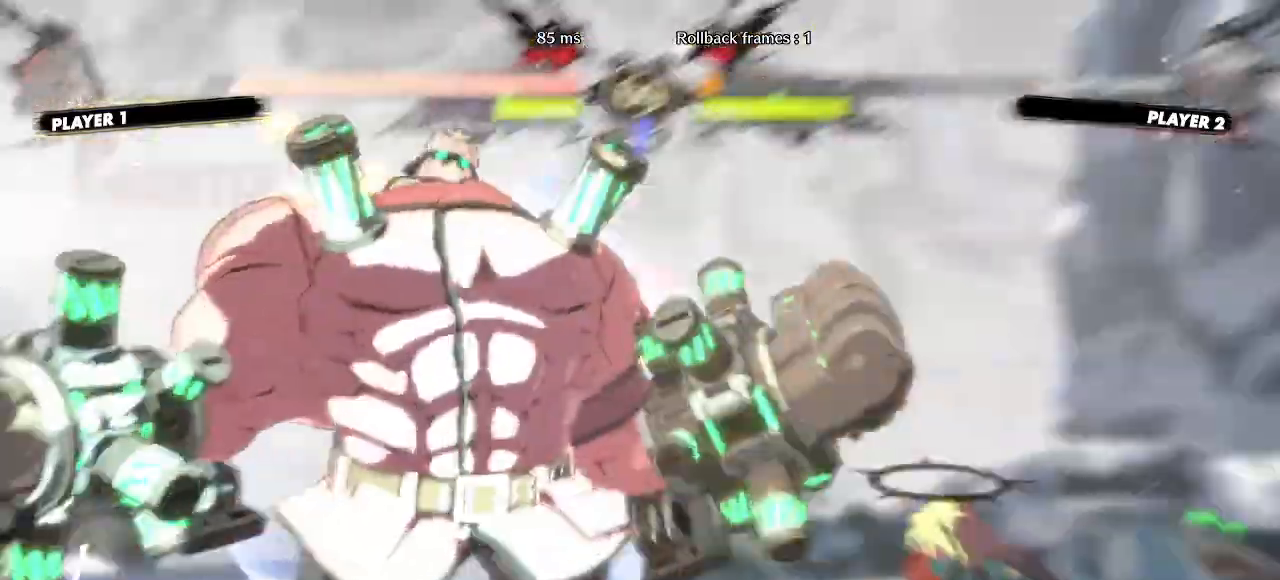
{"buttons": ["DPAD_DOWN", "DPAD_RIGHT"], "events": []}